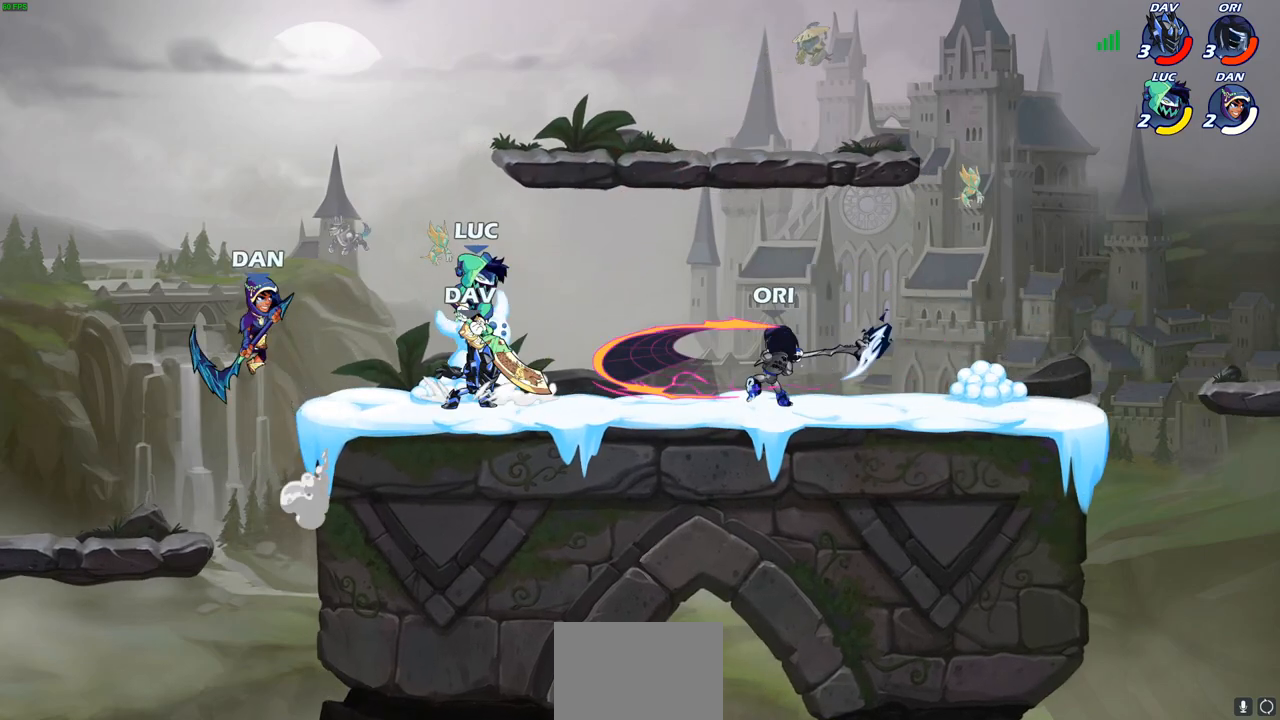
Gameplay with a controller (PlayStation layout); each line is a JSON object with the inputs held at the frame after it. "events" lists button and stick changes between this image and that frame as [ms after this image, input, new state], when the widget could be followed in between. Not read: right_stick.
{"buttons": ["SQUARE"], "left_stick": "up-right", "events": [[33, "SQUARE", "down"], [150, "SQUARE", "up"], [200, "SQUARE", "down"], [350, "SQUARE", "up"], [417, "SQUARE", "down"]]}
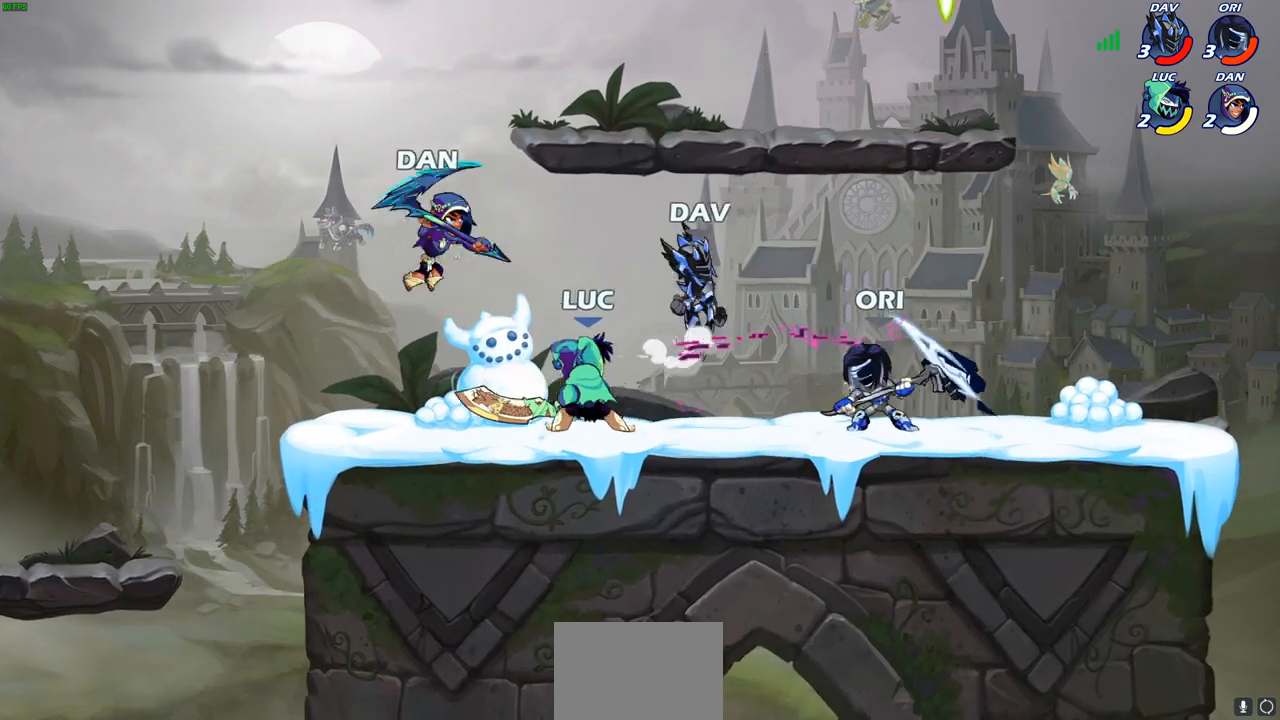
{"buttons": ["SQUARE"], "left_stick": "up-right", "events": [[17, "SQUARE", "up"], [250, "SQUARE", "down"], [417, "SQUARE", "up"], [483, "SQUARE", "down"]]}
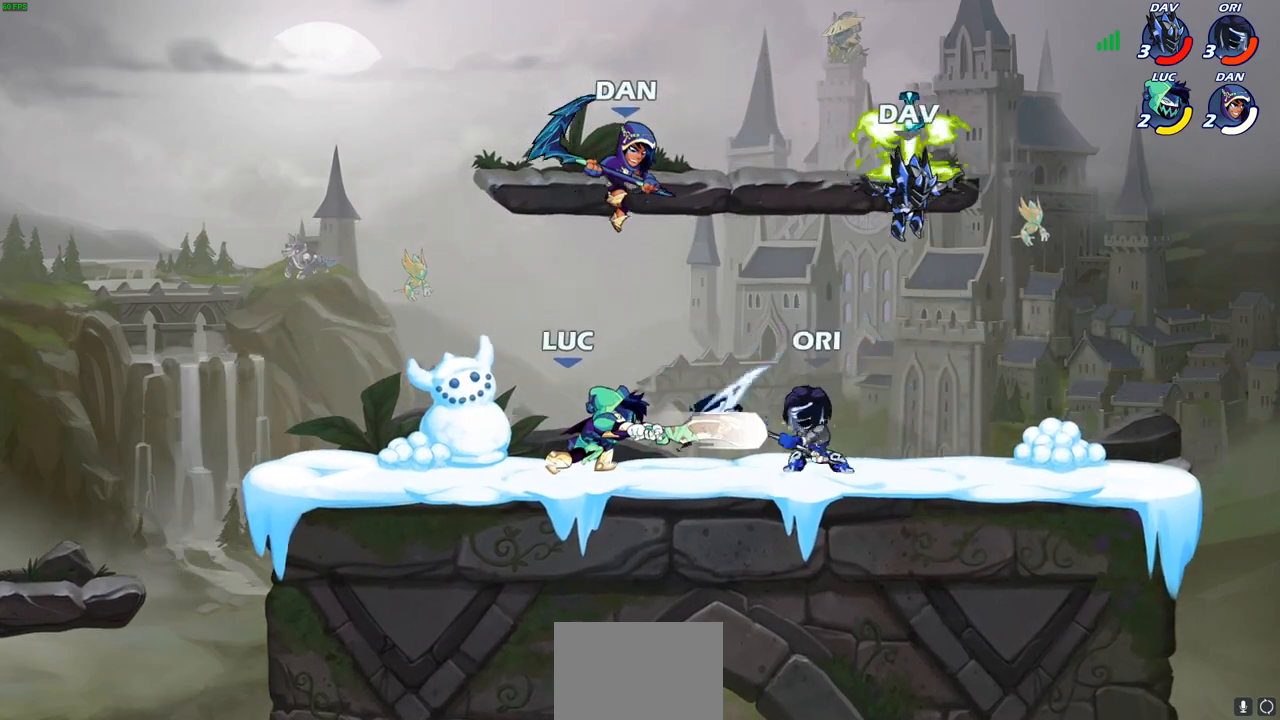
{"buttons": [], "left_stick": "right", "events": [[83, "SQUARE", "up"], [183, "SQUARE", "down"], [183, "left_stick", "right"], [317, "SQUARE", "up"], [383, "SQUARE", "down"], [433, "SQUARE", "up"]]}
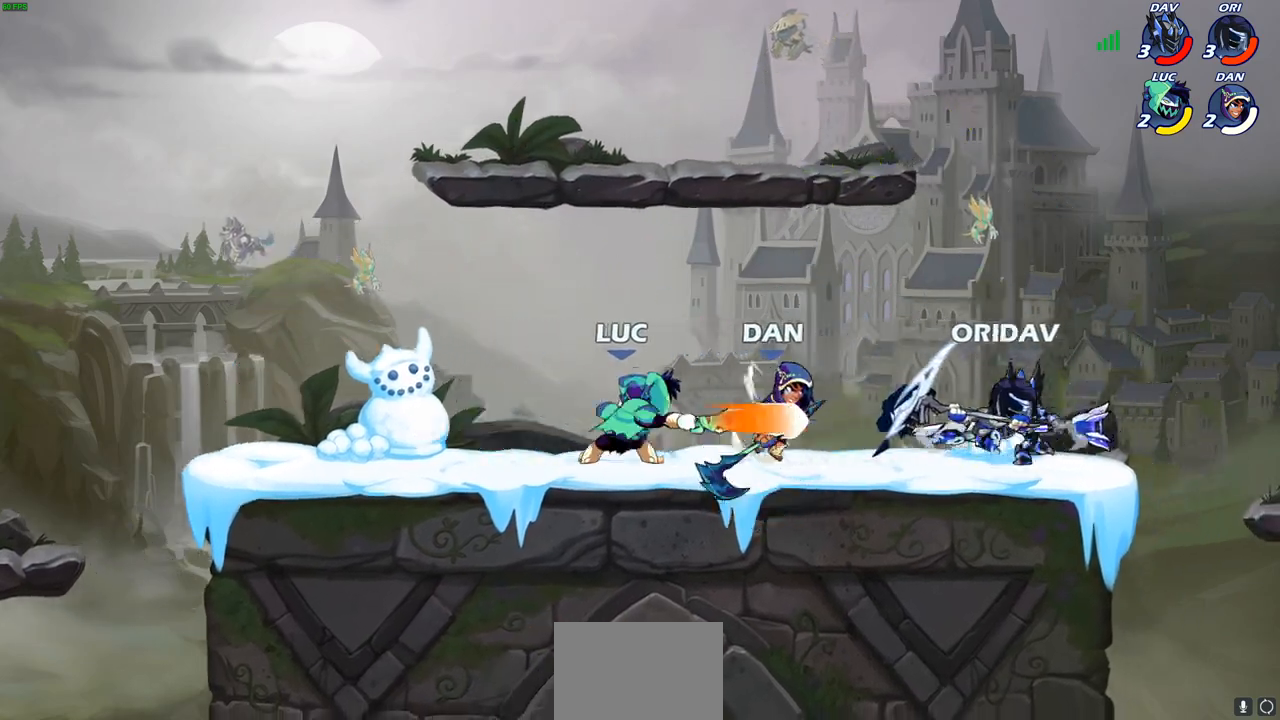
{"buttons": ["CIRCLE"], "left_stick": "right", "events": [[150, "CIRCLE", "down"], [267, "CIRCLE", "up"], [333, "CIRCLE", "down"]]}
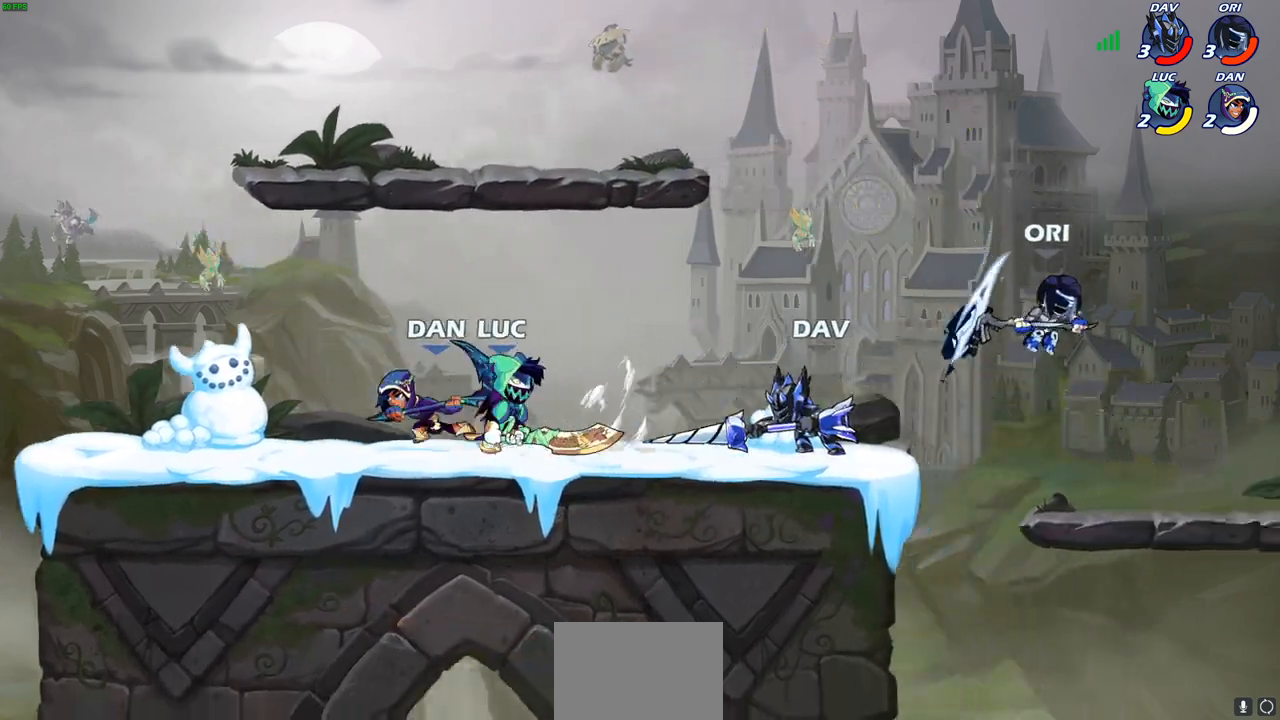
{"buttons": [], "left_stick": "right", "events": [[500, "CIRCLE", "up"]]}
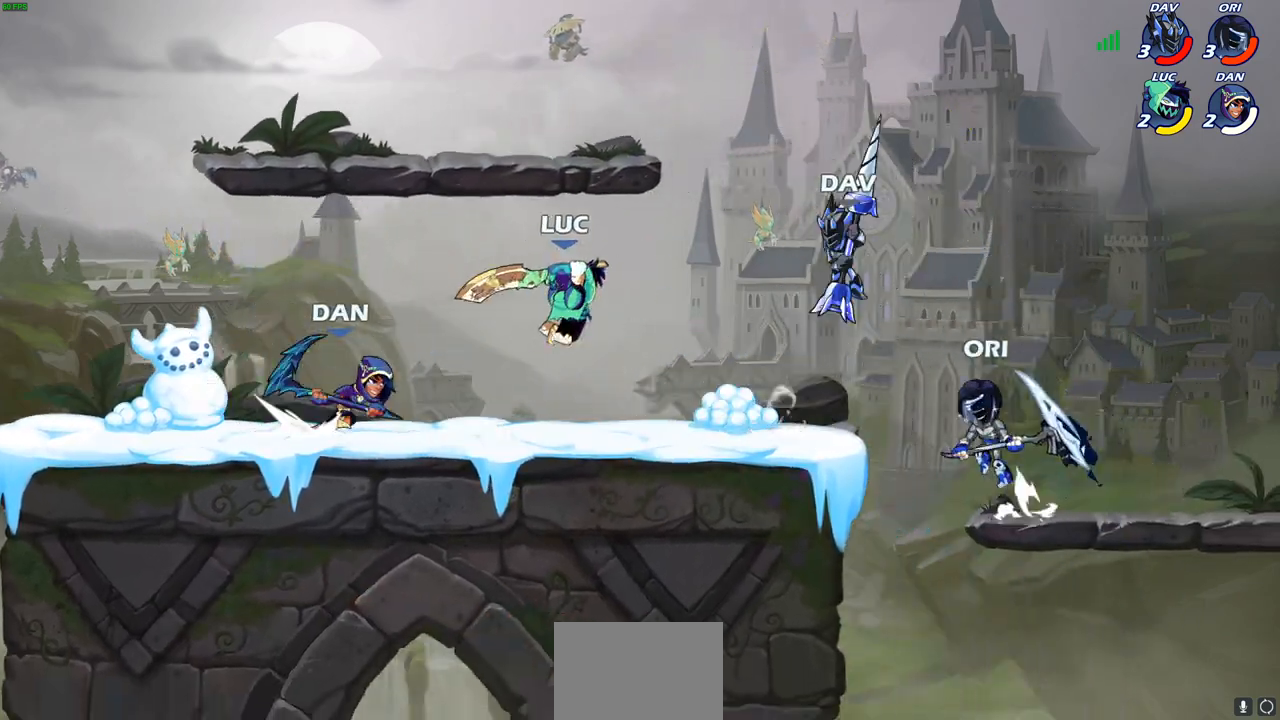
{"buttons": ["CIRCLE"], "left_stick": "center", "events": [[83, "CIRCLE", "down"], [450, "left_stick", "center"]]}
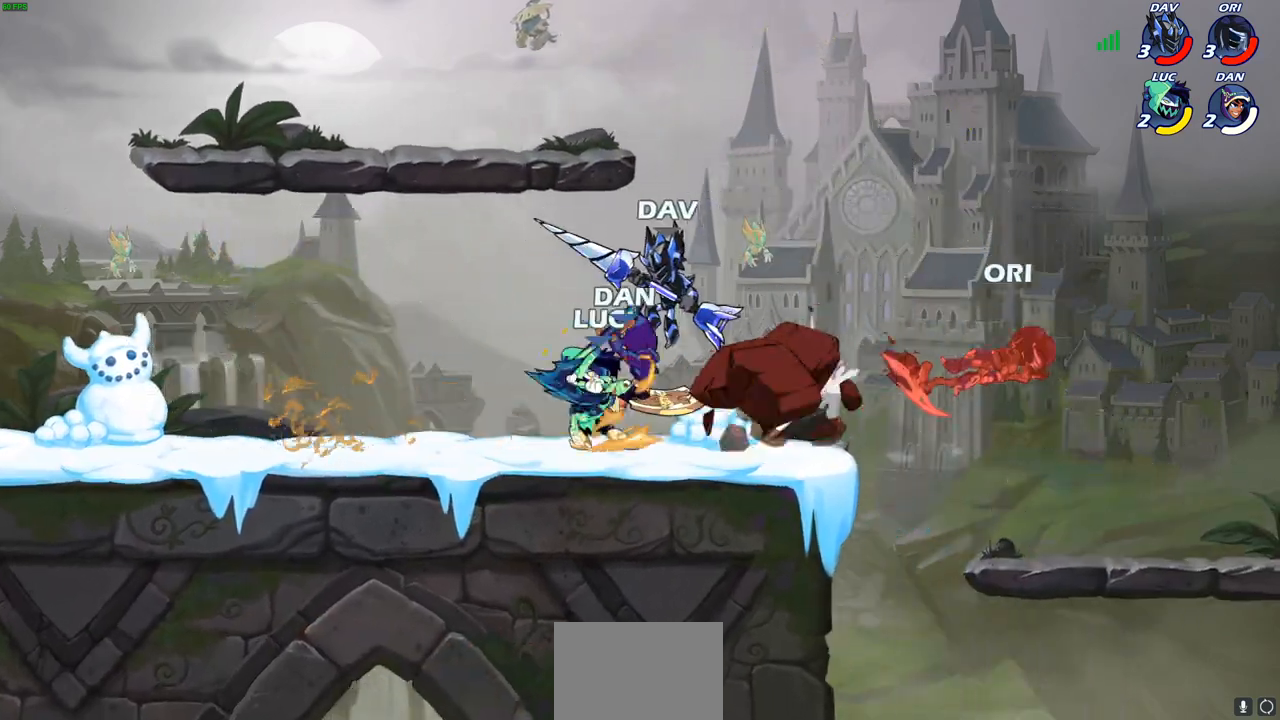
{"buttons": ["CROSS"], "left_stick": "left", "events": [[350, "left_stick", "left"], [467, "CIRCLE", "up"], [483, "CROSS", "down"]]}
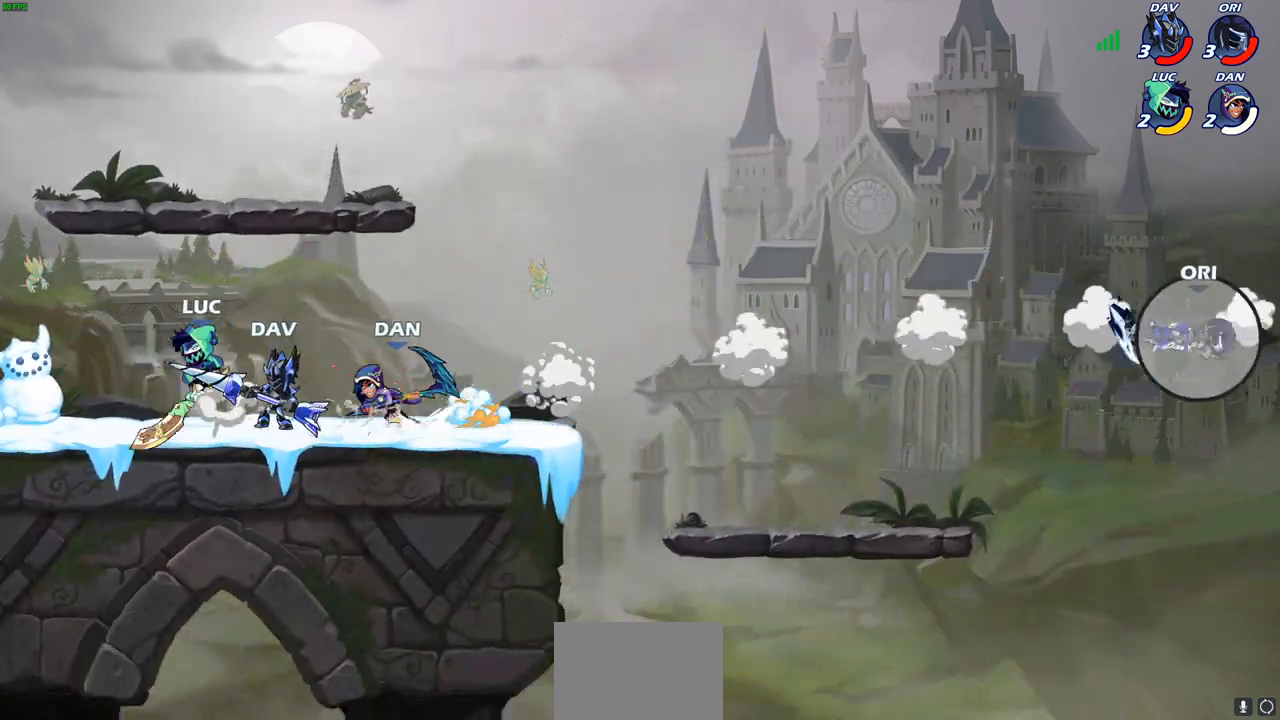
{"buttons": [], "left_stick": "center", "events": [[133, "CROSS", "up"], [233, "CROSS", "down"], [317, "CROSS", "up"], [350, "left_stick", "center"]]}
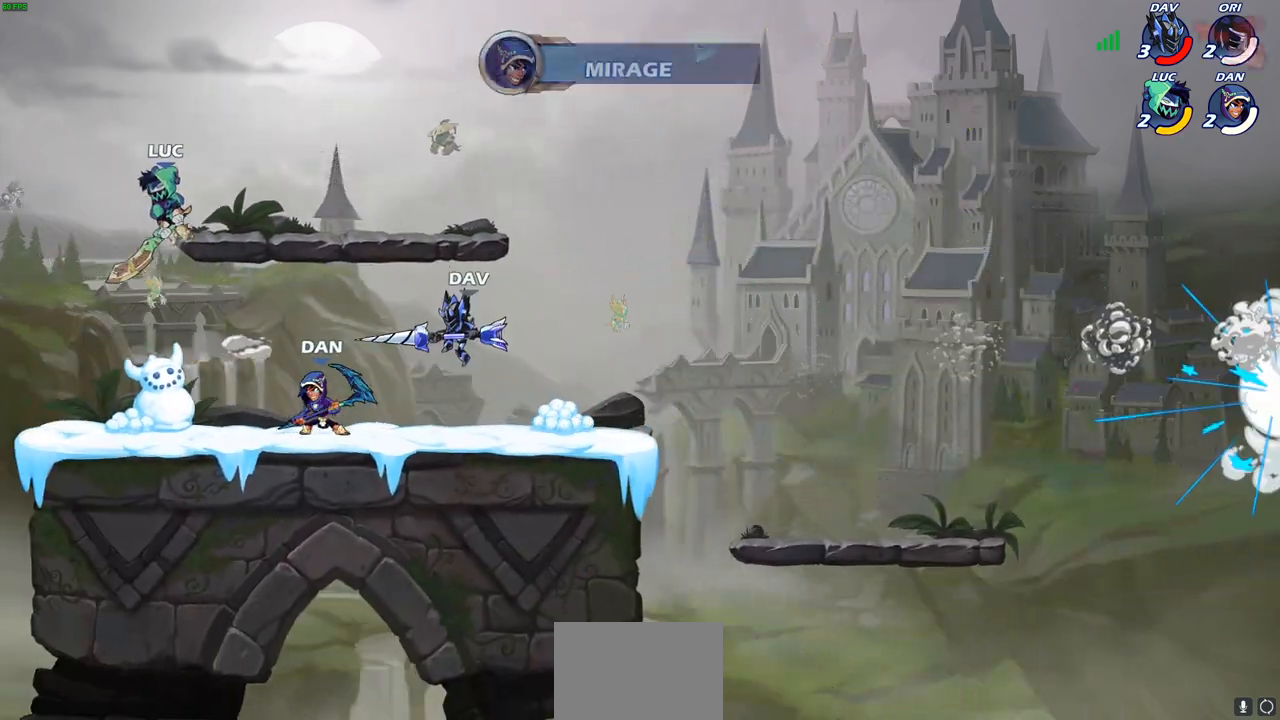
{"buttons": [], "left_stick": "down-right", "events": [[67, "left_stick", "down-right"], [217, "CROSS", "down"], [350, "CROSS", "up"]]}
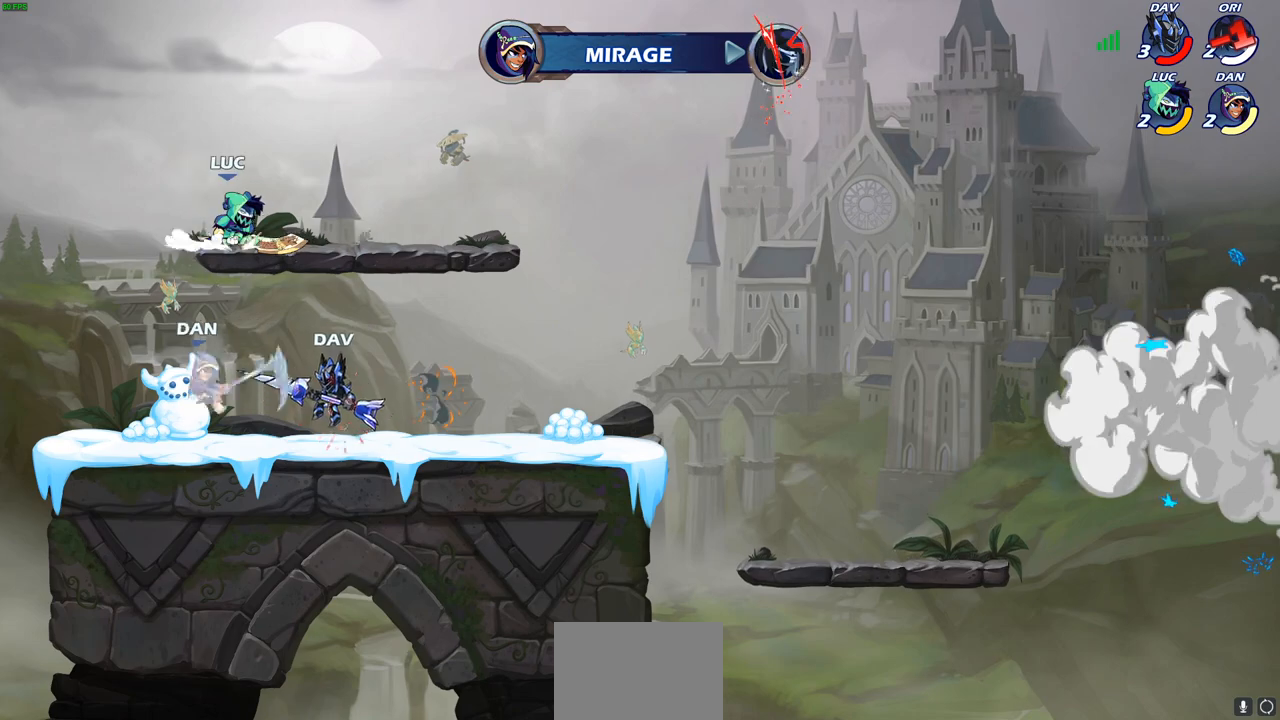
{"buttons": [], "left_stick": "up-right", "events": [[350, "left_stick", "right"], [500, "left_stick", "up-right"]]}
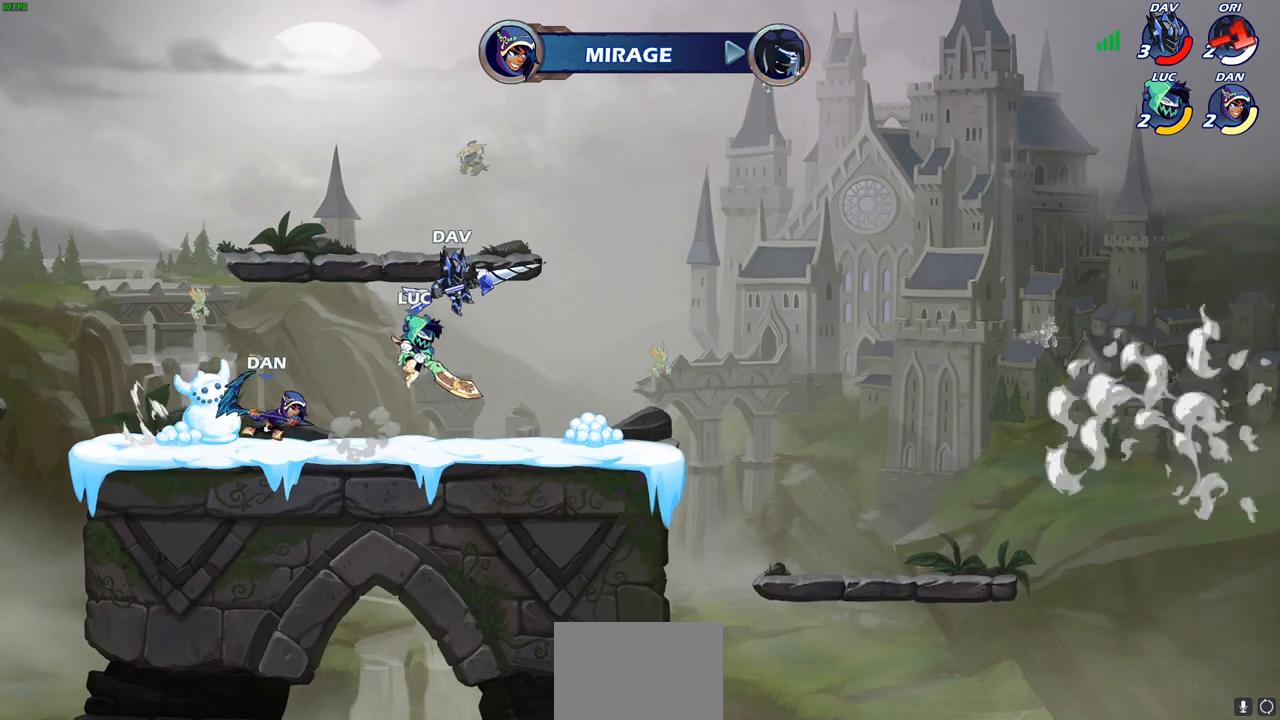
{"buttons": ["CIRCLE"], "left_stick": "up", "events": [[117, "CIRCLE", "down"], [217, "CIRCLE", "up"], [300, "CIRCLE", "down"], [417, "CIRCLE", "up"], [450, "left_stick", "up"], [500, "CIRCLE", "down"]]}
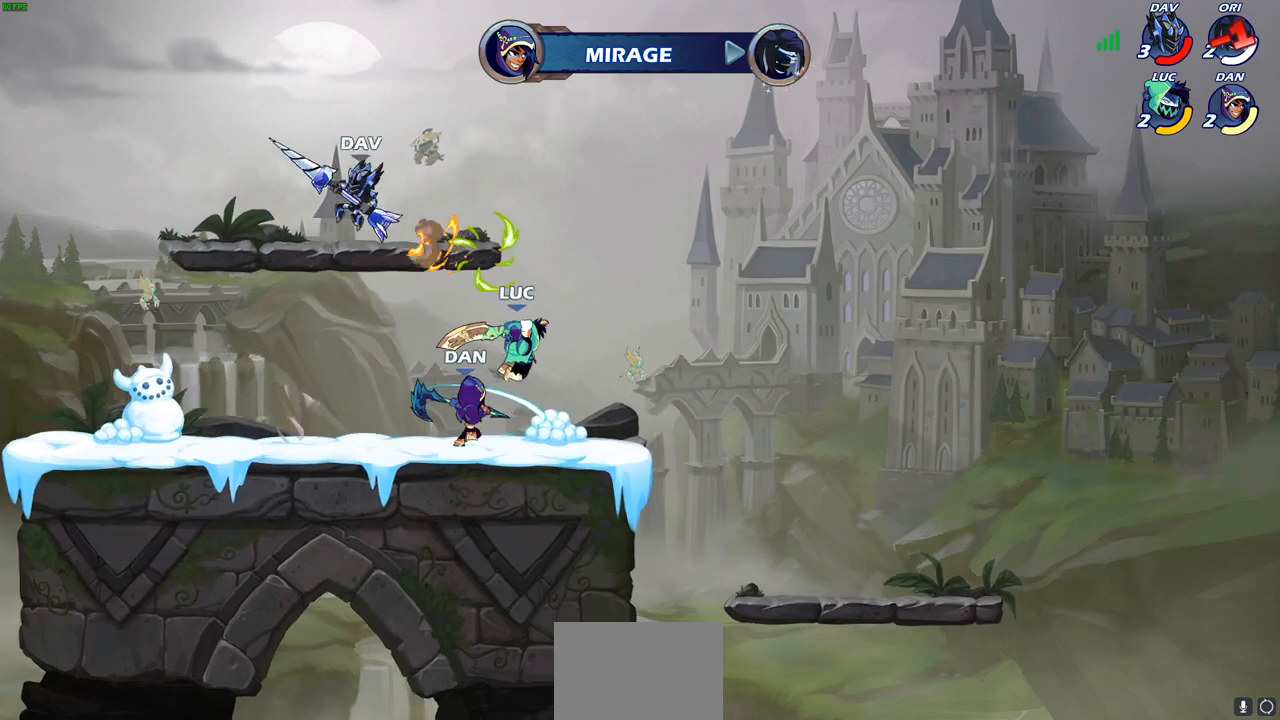
{"buttons": ["CROSS"], "left_stick": "up-left", "events": [[117, "left_stick", "up-left"], [133, "CIRCLE", "up"], [367, "CROSS", "down"]]}
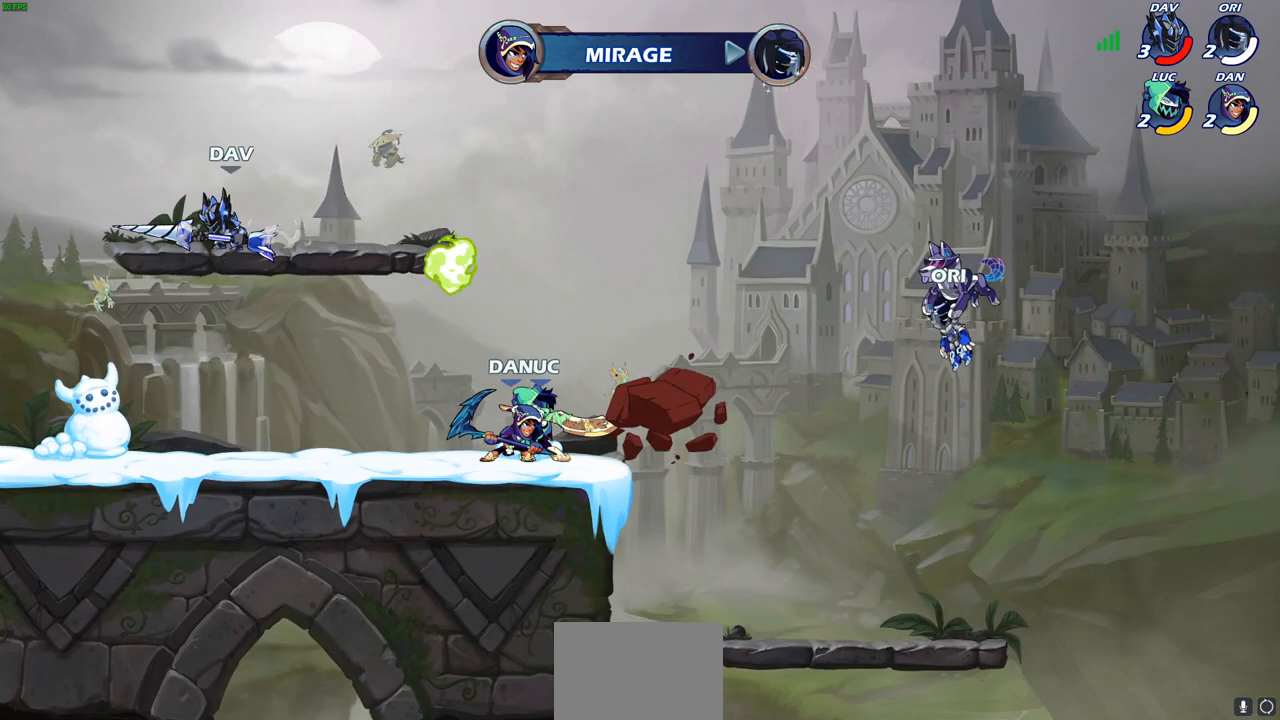
{"buttons": ["CROSS"], "left_stick": "up-left", "events": [[17, "CROSS", "up"], [83, "CROSS", "down"], [200, "CROSS", "up"], [250, "CROSS", "down"], [367, "CROSS", "up"], [400, "CROSS", "down"]]}
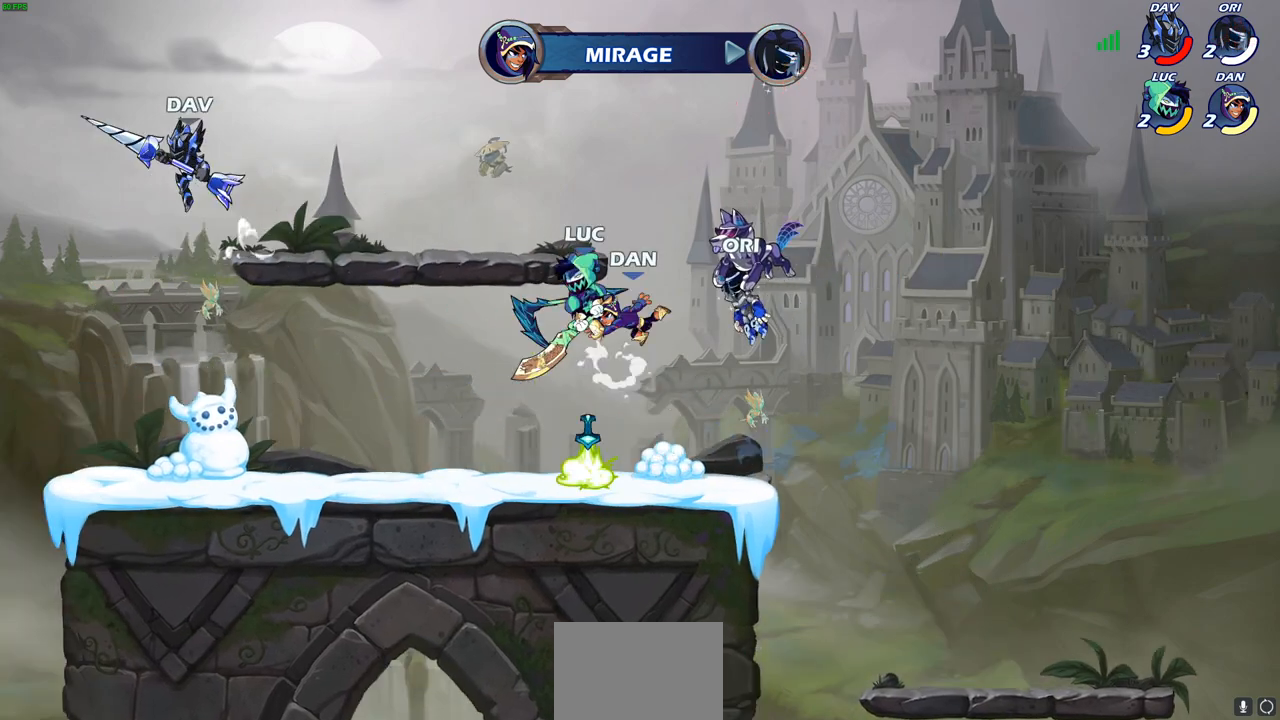
{"buttons": ["CIRCLE"], "left_stick": "left", "events": [[33, "CROSS", "up"], [33, "left_stick", "left"], [433, "CIRCLE", "down"]]}
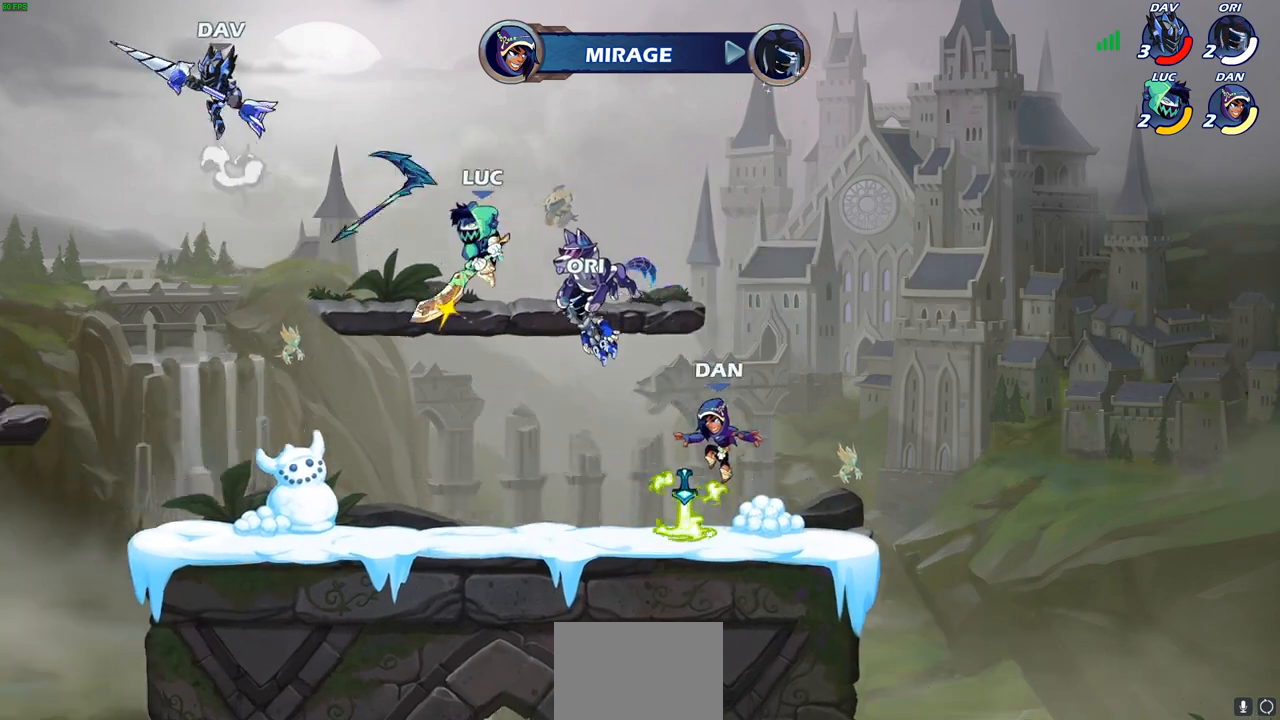
{"buttons": ["CIRCLE"], "left_stick": "up", "events": [[67, "CIRCLE", "up"], [117, "CIRCLE", "down"], [233, "CIRCLE", "up"], [300, "left_stick", "up-left"], [317, "CIRCLE", "down"], [433, "CIRCLE", "up"], [450, "left_stick", "up"], [500, "CIRCLE", "down"]]}
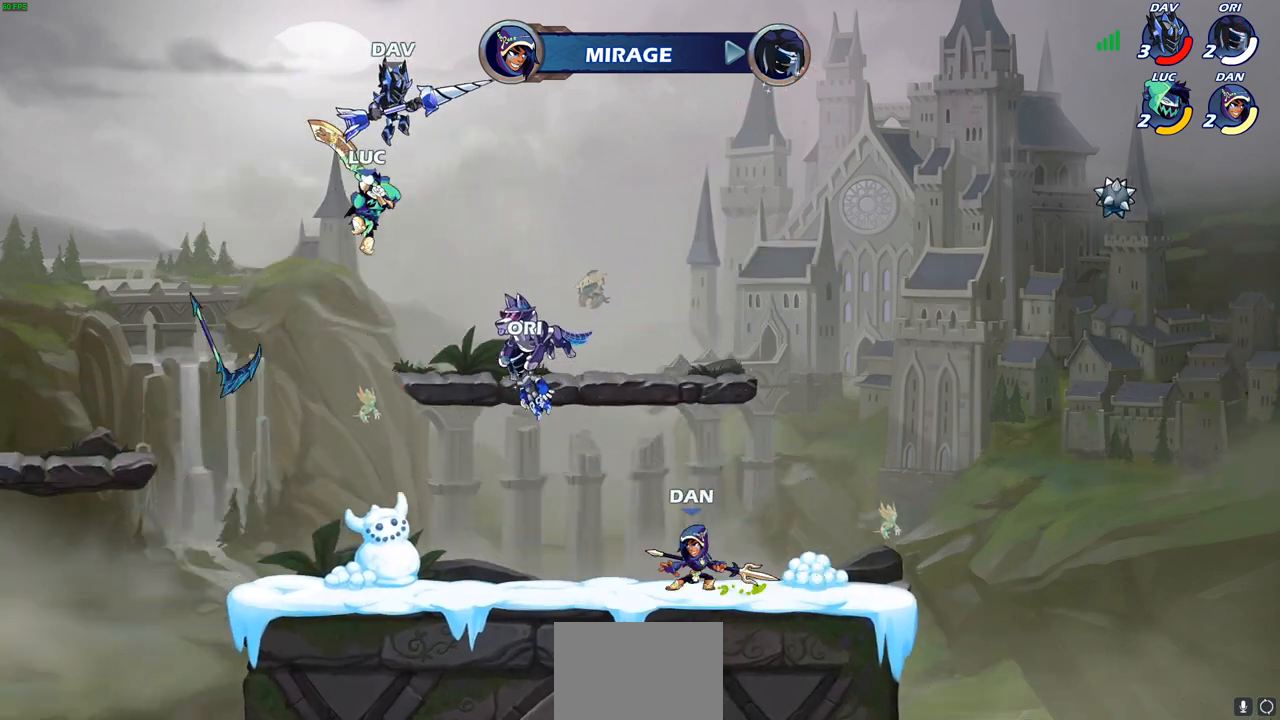
{"buttons": ["CROSS"], "left_stick": "up-right", "events": [[133, "CIRCLE", "up"], [150, "left_stick", "up-right"], [200, "CIRCLE", "down"], [333, "CIRCLE", "up"], [450, "CROSS", "down"]]}
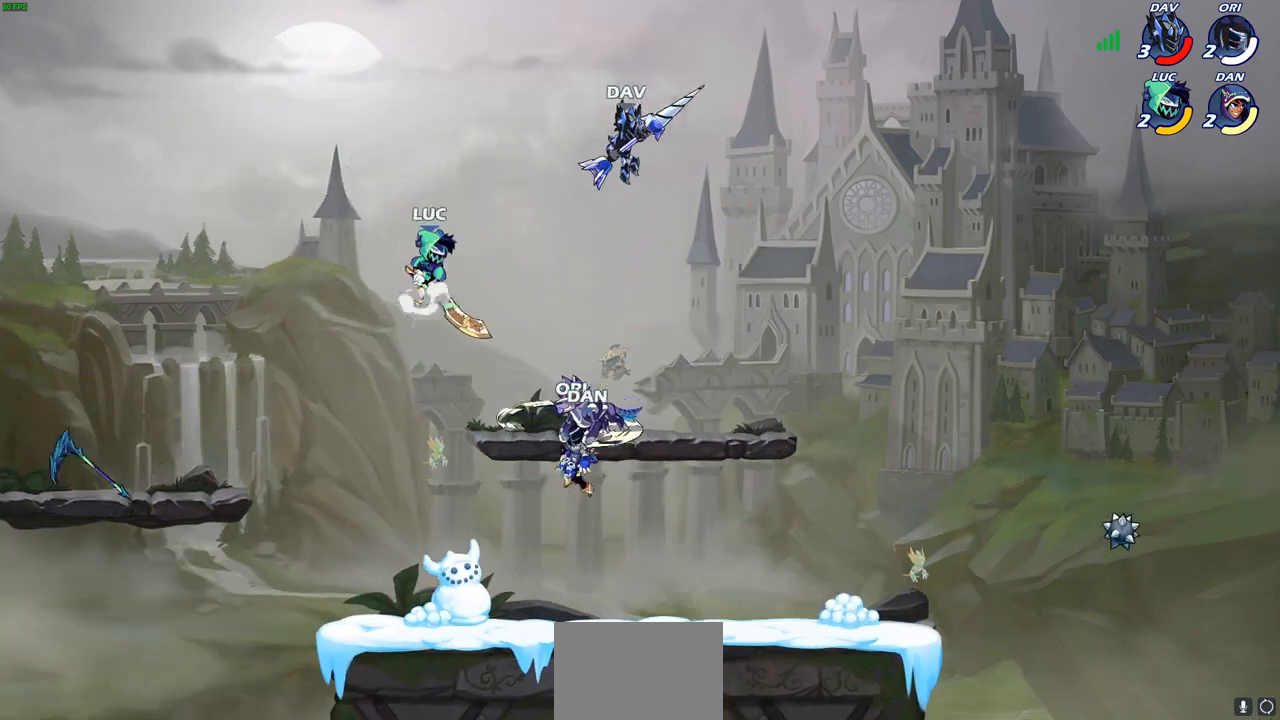
{"buttons": ["CIRCLE"], "left_stick": "right", "events": [[100, "CROSS", "up"], [433, "left_stick", "right"], [483, "CIRCLE", "down"]]}
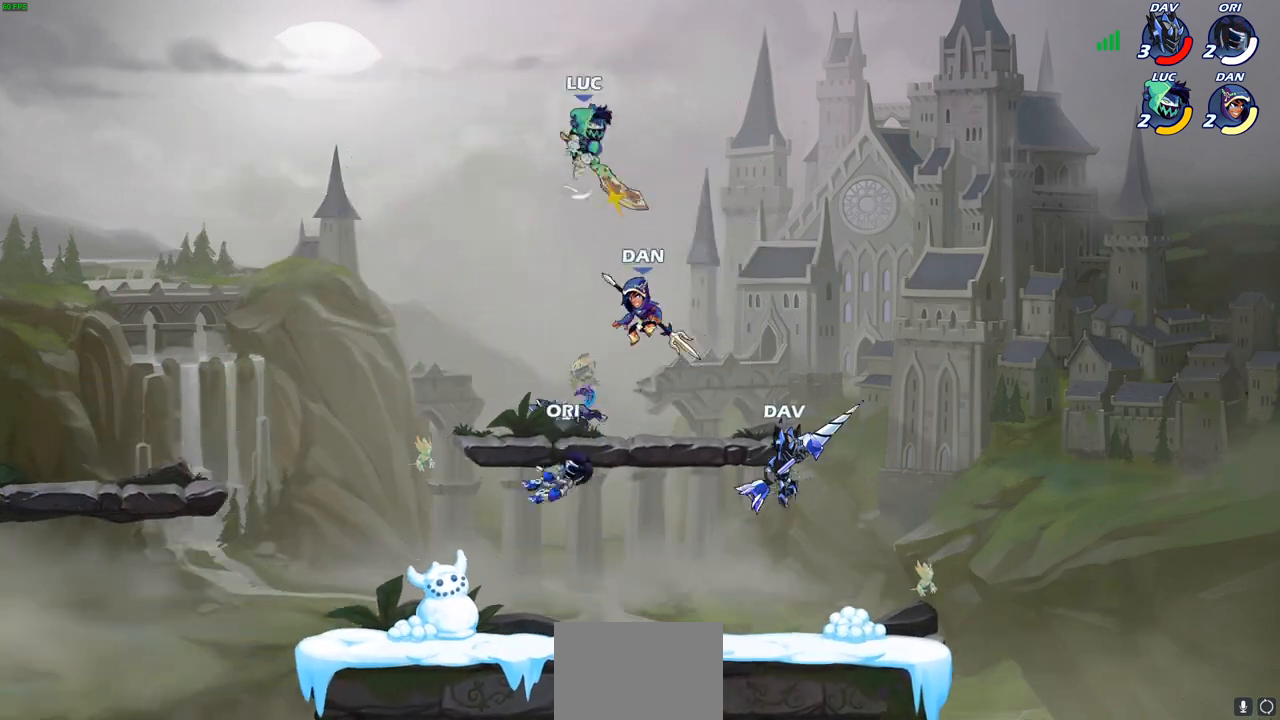
{"buttons": [], "left_stick": "down", "events": [[17, "left_stick", "down-right"], [117, "CIRCLE", "up"], [183, "left_stick", "down"], [267, "CIRCLE", "down"], [350, "CIRCLE", "up"]]}
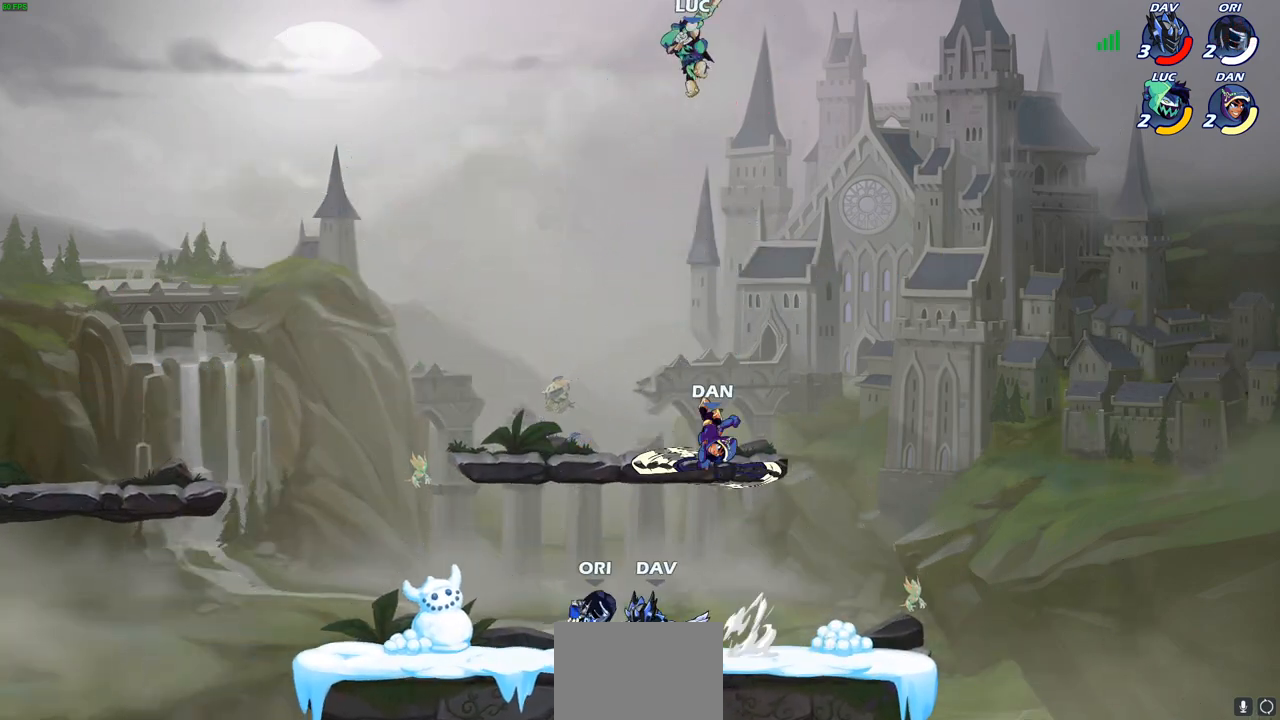
{"buttons": ["CIRCLE"], "left_stick": "down", "events": [[83, "CIRCLE", "down"], [200, "CIRCLE", "up"], [300, "CIRCLE", "down"], [417, "CIRCLE", "up"], [483, "CIRCLE", "down"]]}
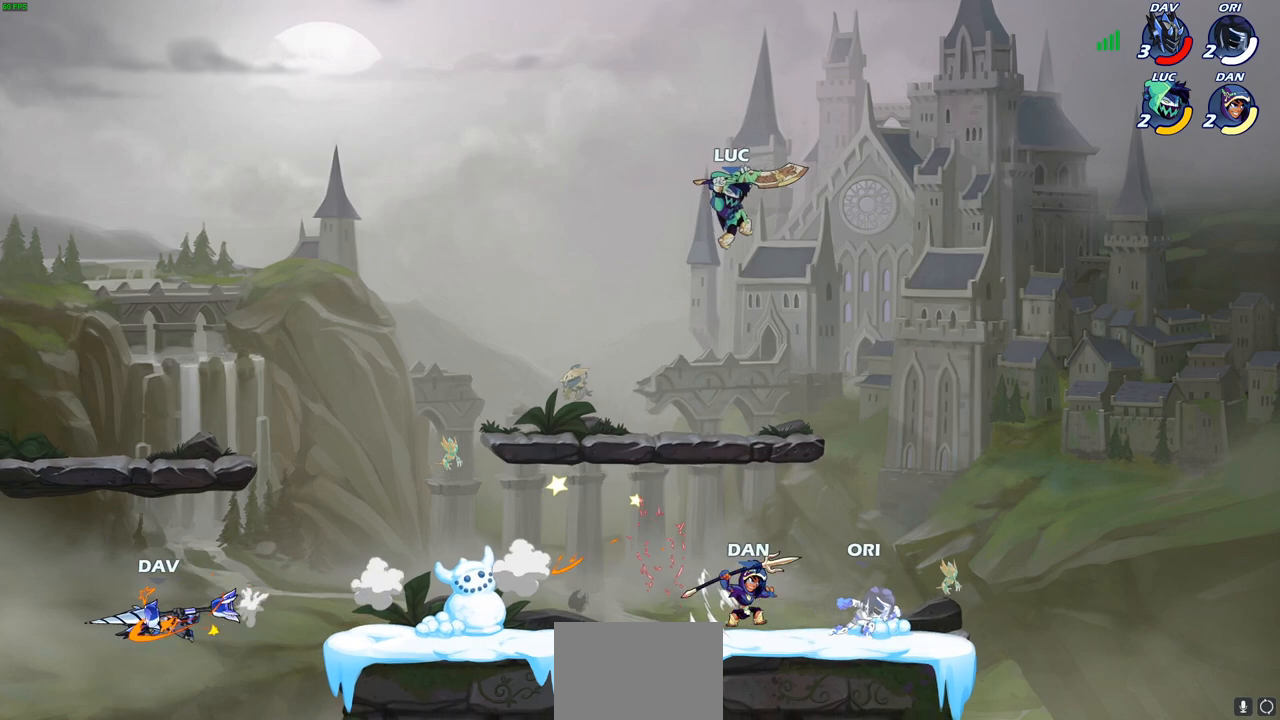
{"buttons": [], "left_stick": "down", "events": [[83, "CIRCLE", "up"], [167, "CIRCLE", "down"], [250, "CIRCLE", "up"], [333, "CIRCLE", "down"], [433, "CIRCLE", "up"]]}
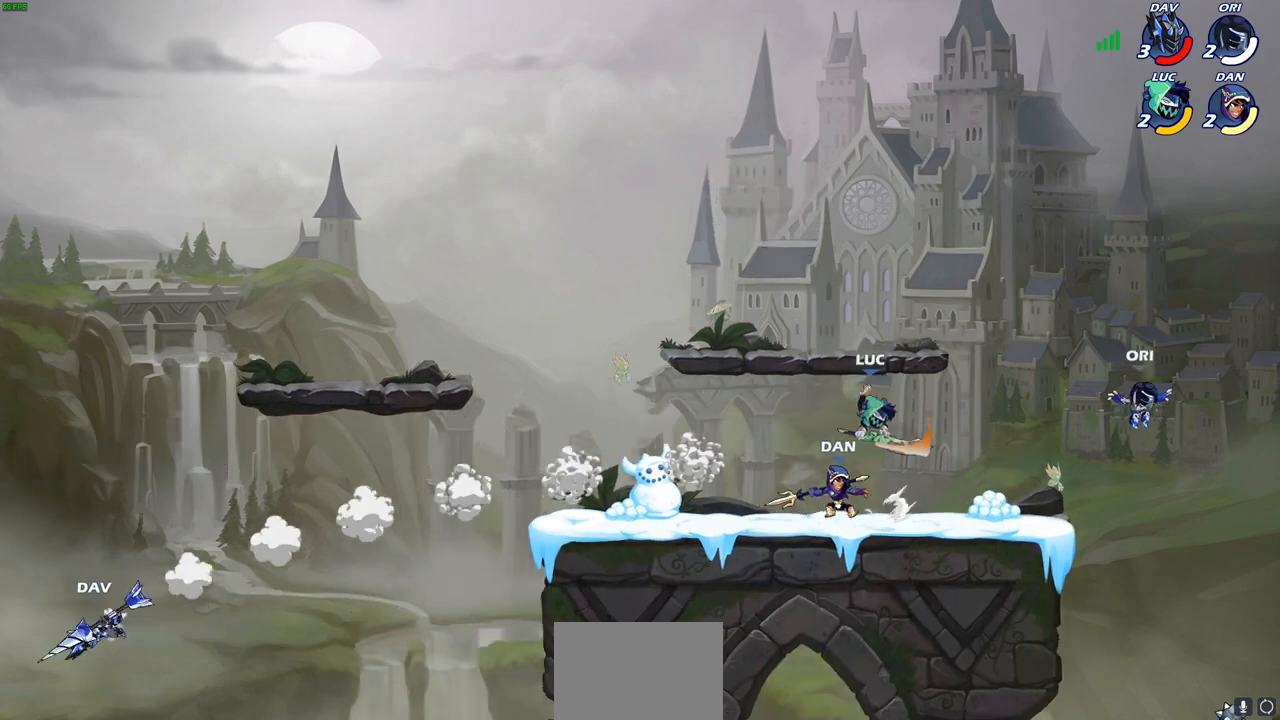
{"buttons": ["CIRCLE"], "left_stick": "up-right", "events": [[117, "left_stick", "right"], [267, "left_stick", "up-right"], [300, "CIRCLE", "down"], [350, "CIRCLE", "up"], [433, "CIRCLE", "down"]]}
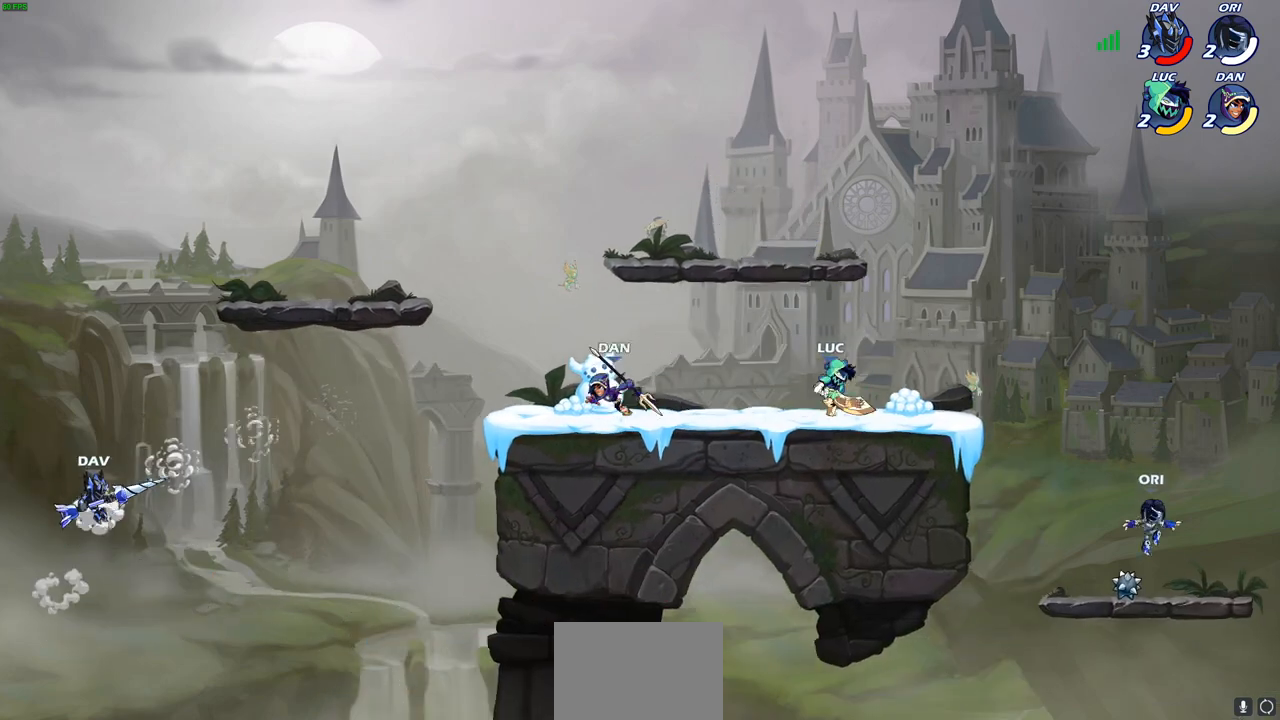
{"buttons": ["CROSS"], "left_stick": "right", "events": [[50, "CIRCLE", "up"], [200, "CROSS", "down"], [217, "left_stick", "center"], [350, "CROSS", "up"], [417, "CROSS", "down"], [433, "left_stick", "right"]]}
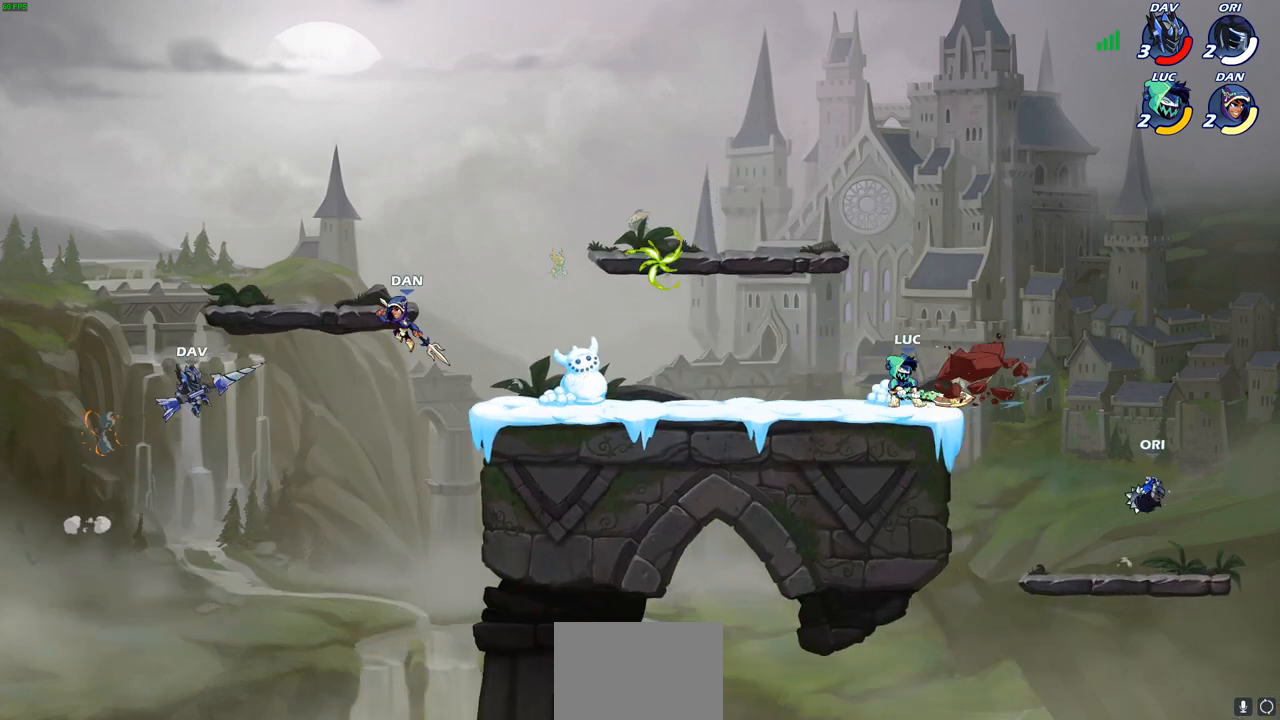
{"buttons": [], "left_stick": "left", "events": [[50, "CROSS", "up"], [183, "left_stick", "center"], [500, "left_stick", "left"]]}
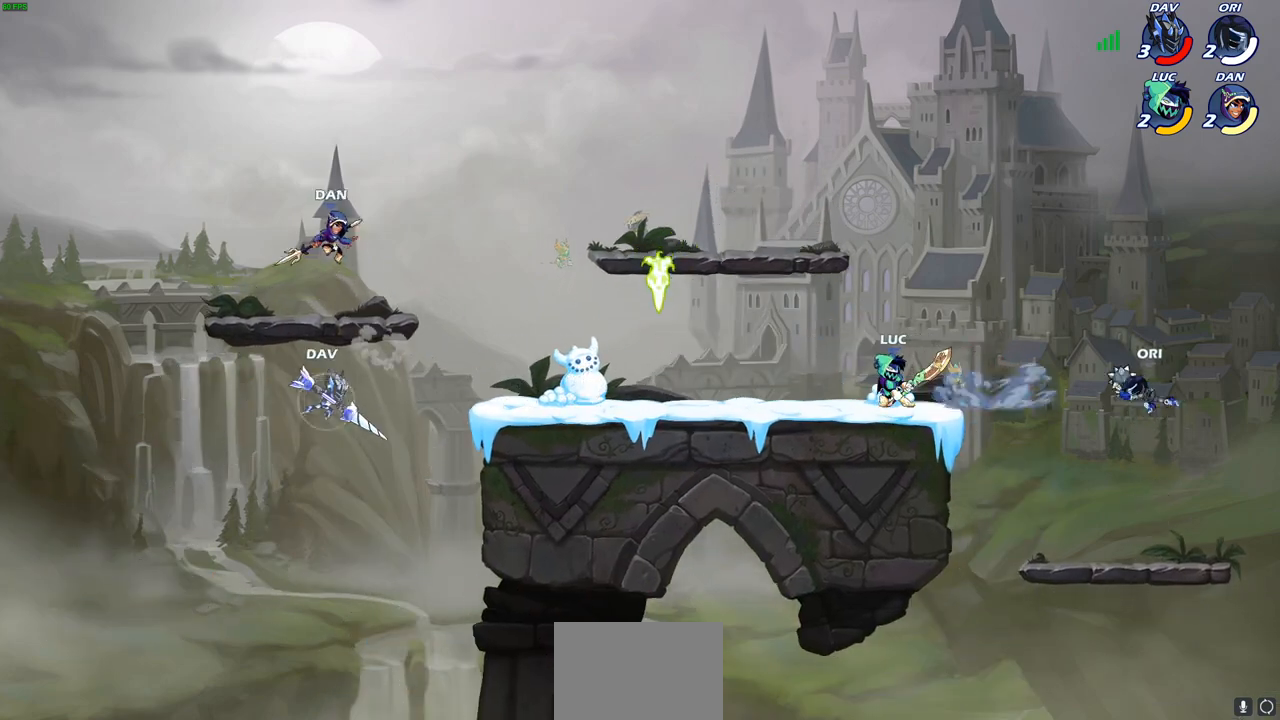
{"buttons": [], "left_stick": "left", "events": []}
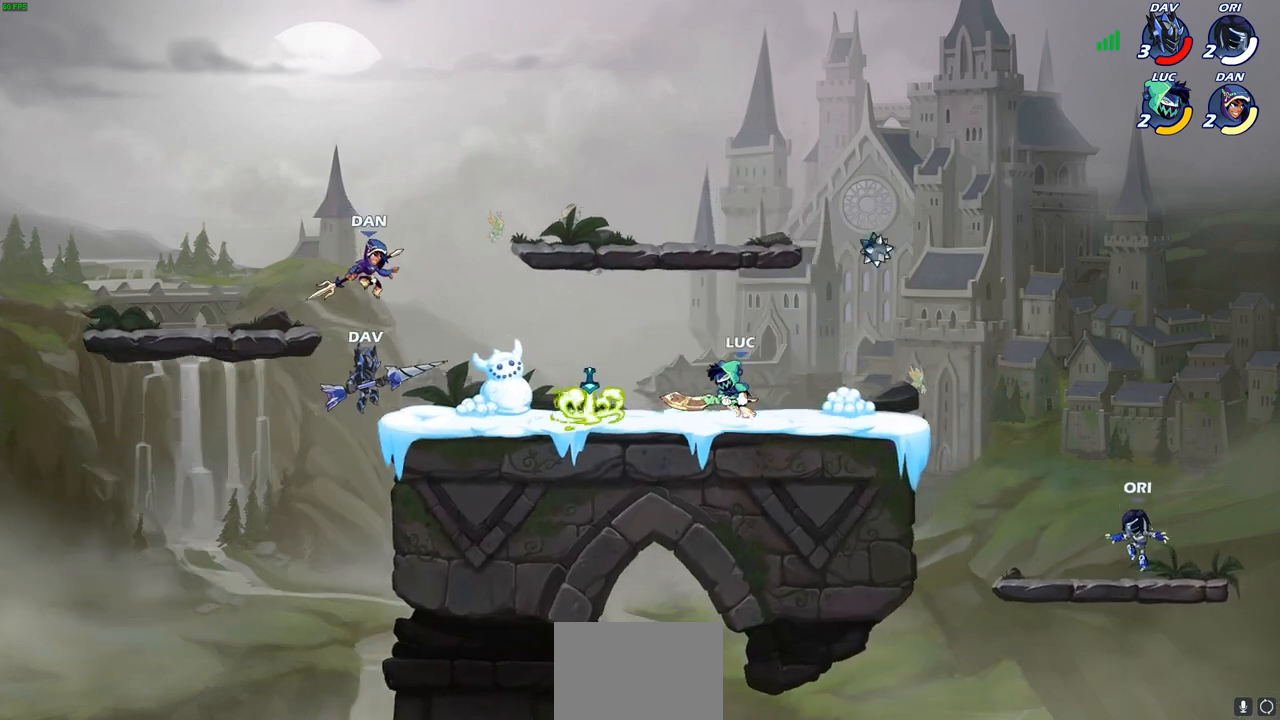
{"buttons": [], "left_stick": "down-left", "events": [[117, "CROSS", "down"], [217, "CROSS", "up"], [250, "left_stick", "down-left"]]}
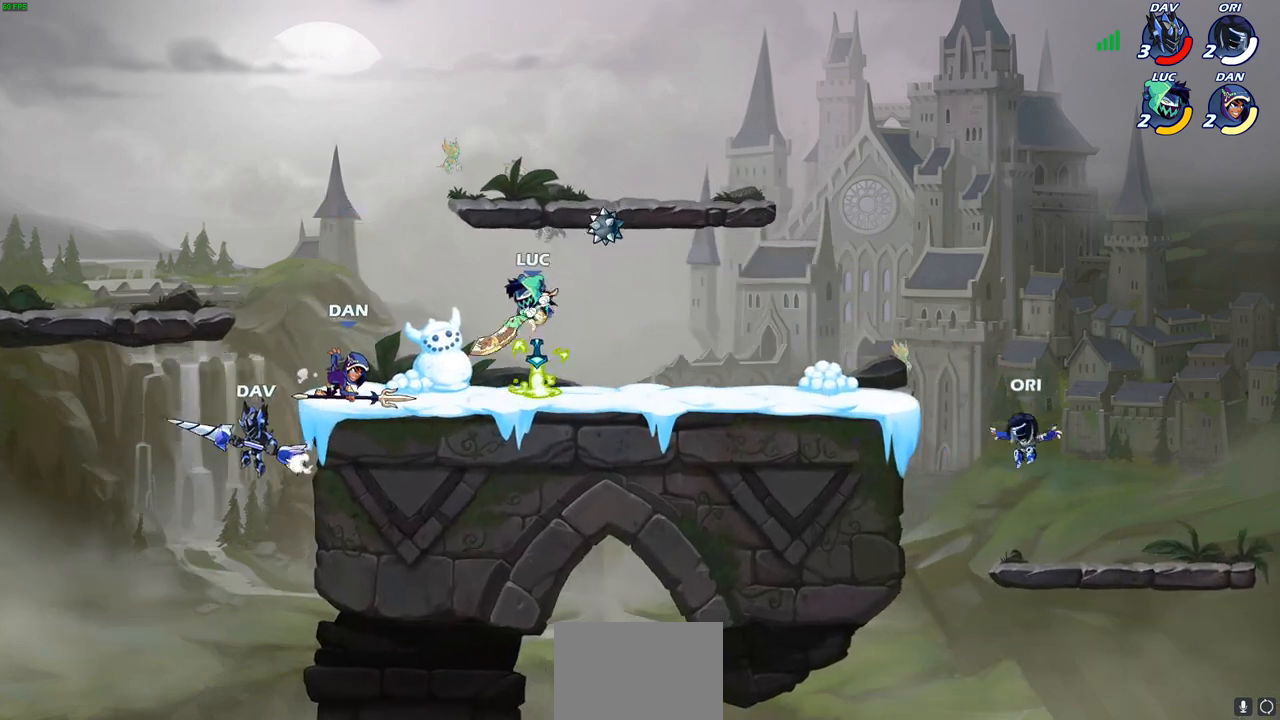
{"buttons": ["CIRCLE"], "left_stick": "left", "events": [[17, "CIRCLE", "down"], [150, "CIRCLE", "up"], [233, "CIRCLE", "down"], [333, "CIRCLE", "up"], [400, "left_stick", "left"], [467, "CIRCLE", "down"]]}
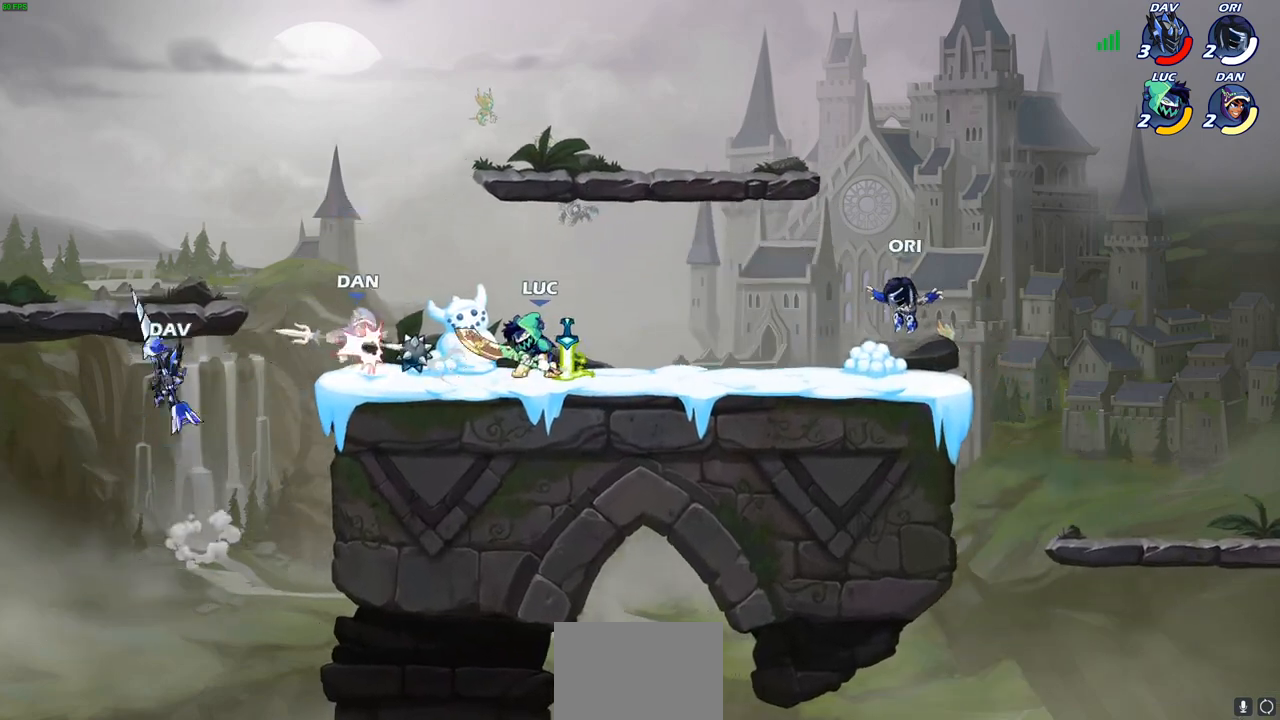
{"buttons": [], "left_stick": "left", "events": [[83, "CIRCLE", "up"], [200, "CIRCLE", "down"], [317, "CIRCLE", "up"]]}
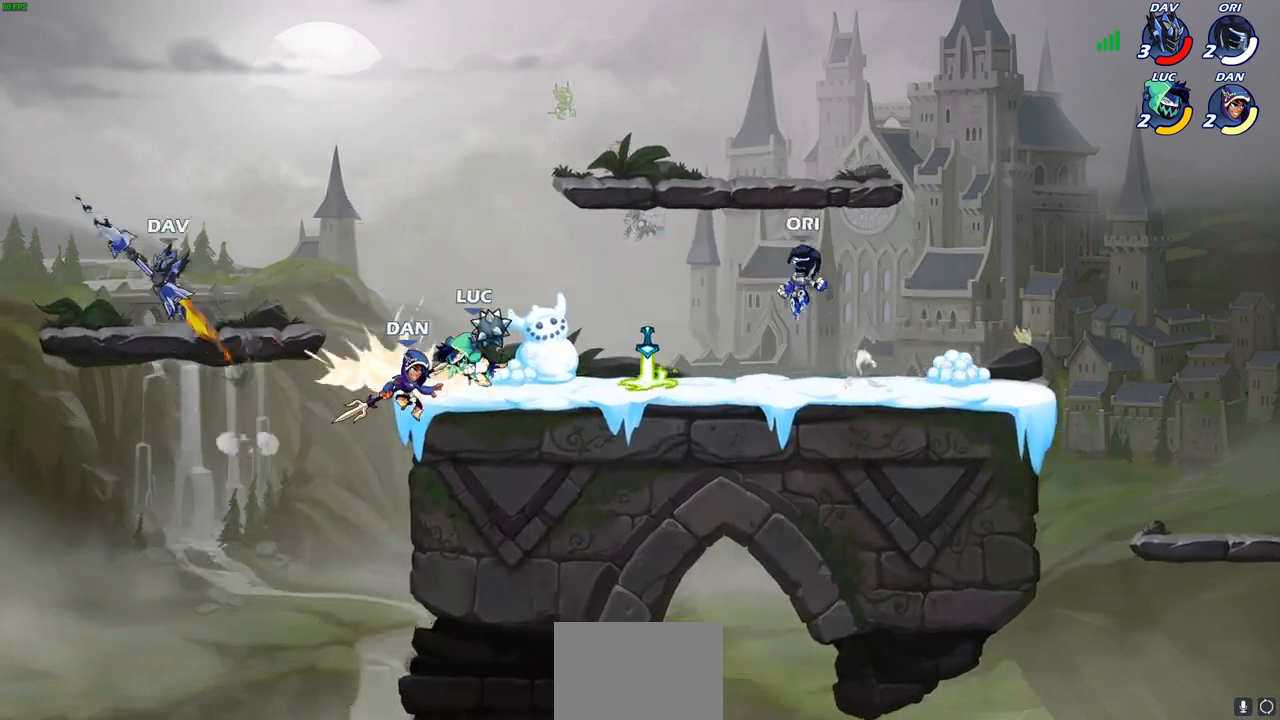
{"buttons": ["CROSS"], "left_stick": "up-right", "events": [[67, "CIRCLE", "down"], [183, "CIRCLE", "up"], [217, "left_stick", "down"], [250, "CIRCLE", "down"], [367, "CIRCLE", "up"], [450, "left_stick", "up-right"], [483, "CROSS", "down"]]}
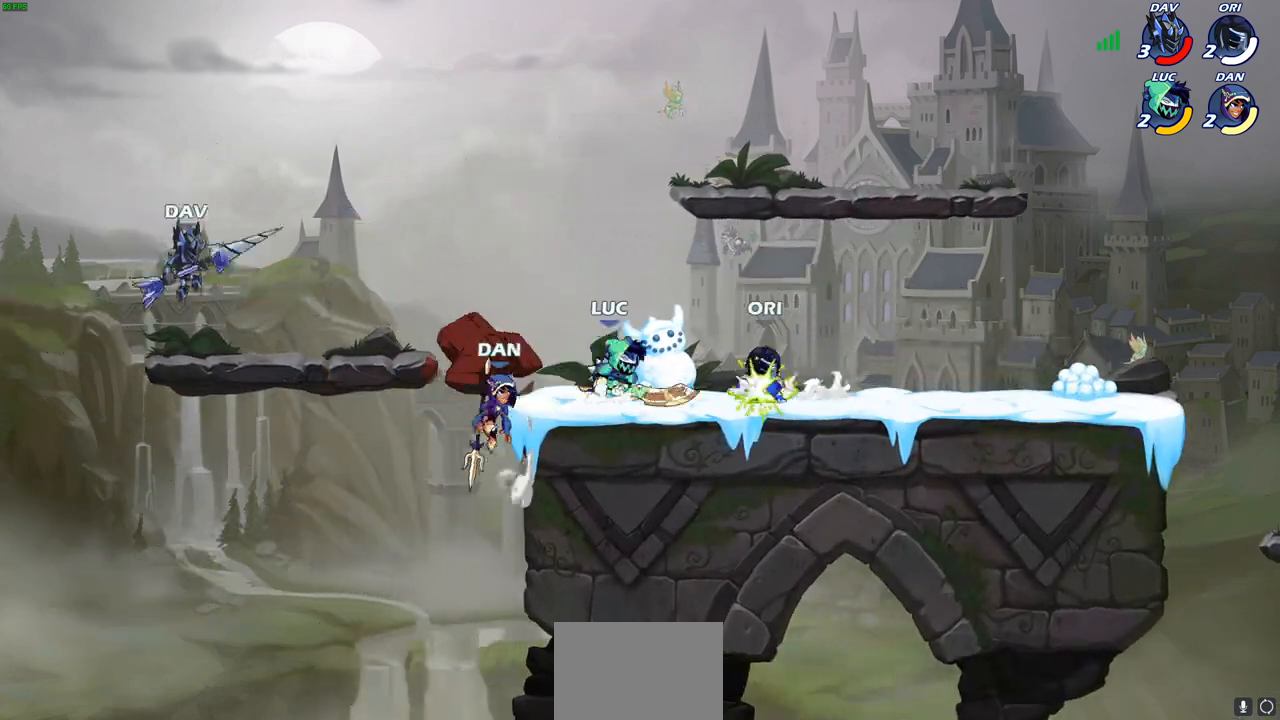
{"buttons": ["CROSS"], "left_stick": "up-right", "events": [[167, "CROSS", "up"], [233, "CROSS", "down"], [333, "left_stick", "up"], [383, "CROSS", "up"], [467, "CROSS", "down"], [483, "left_stick", "up-right"]]}